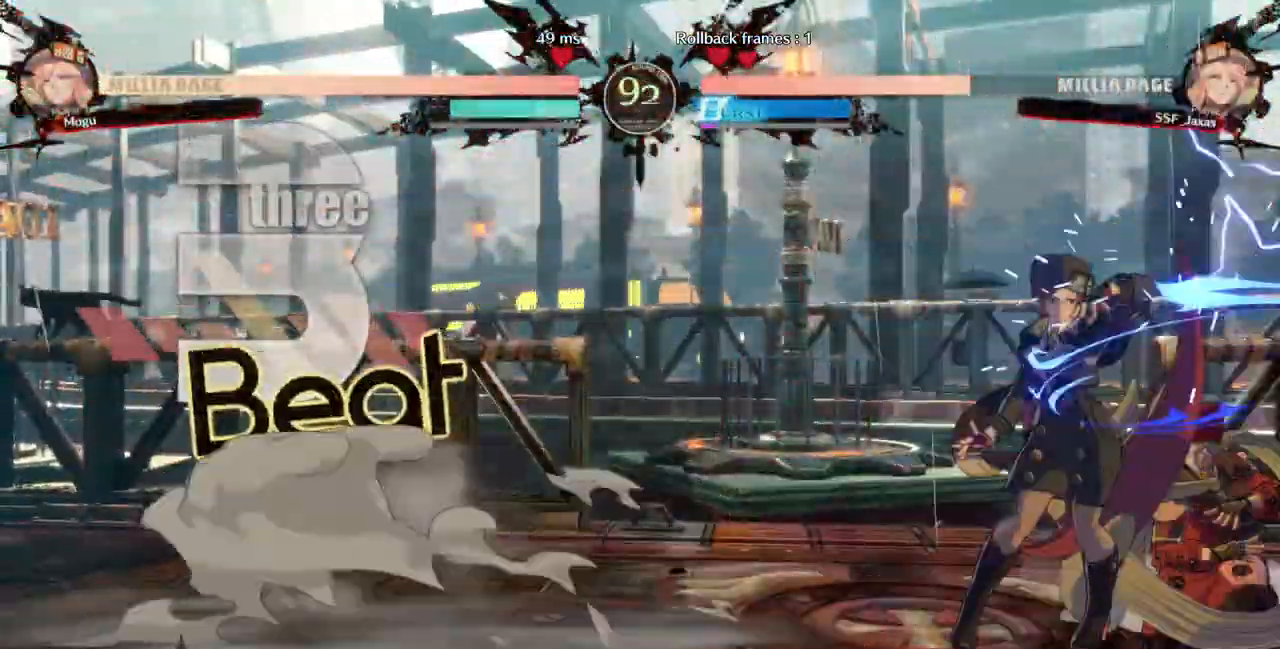
Gameplay with a controller (arcade stick); each line is a JSON object with the inputs held at the frame after it (dt_ms = milliseconds from this image to that frame). "events" lists button and stick changes between this image and that frame as [ms after this image, input, new state], when the widget could be followed in between. Not read: L3 R3 SELECT START.
{"dt_ms": 500, "buttons": ["DPAD_DOWN", "DPAD_RIGHT"], "events": []}
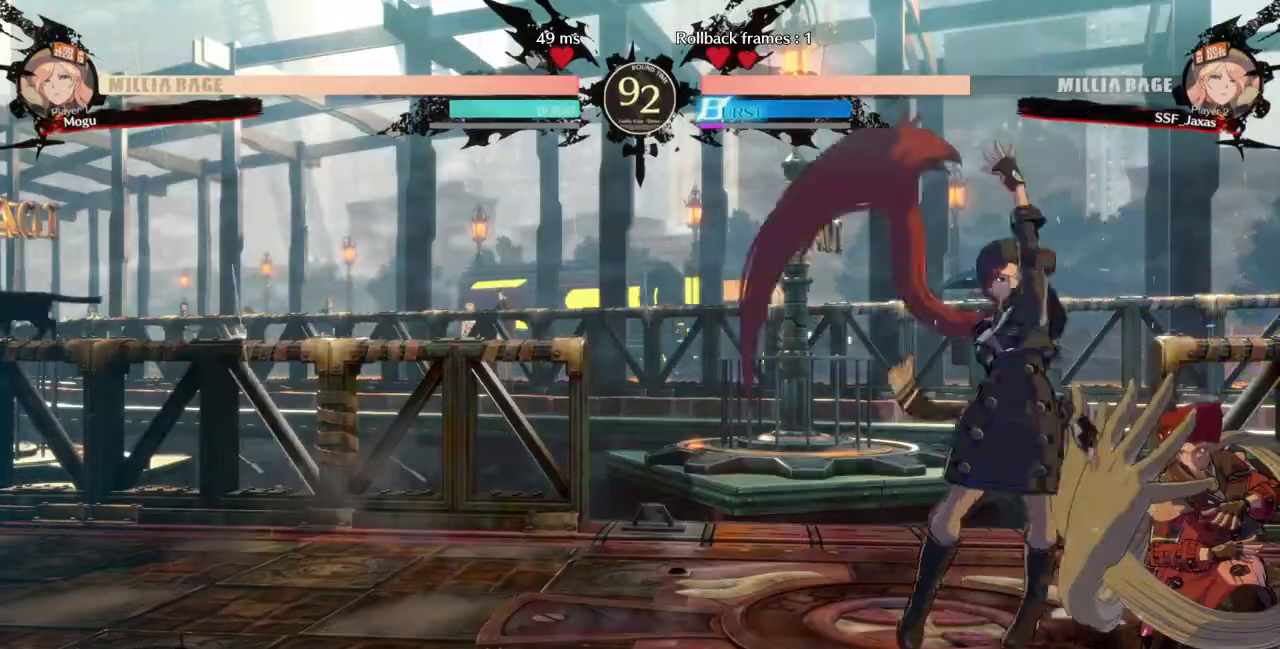
{"dt_ms": 500, "buttons": ["DPAD_DOWN", "DPAD_RIGHT"], "events": [[200, "DPAD_DOWN", "up"], [300, "DPAD_DOWN", "down"]]}
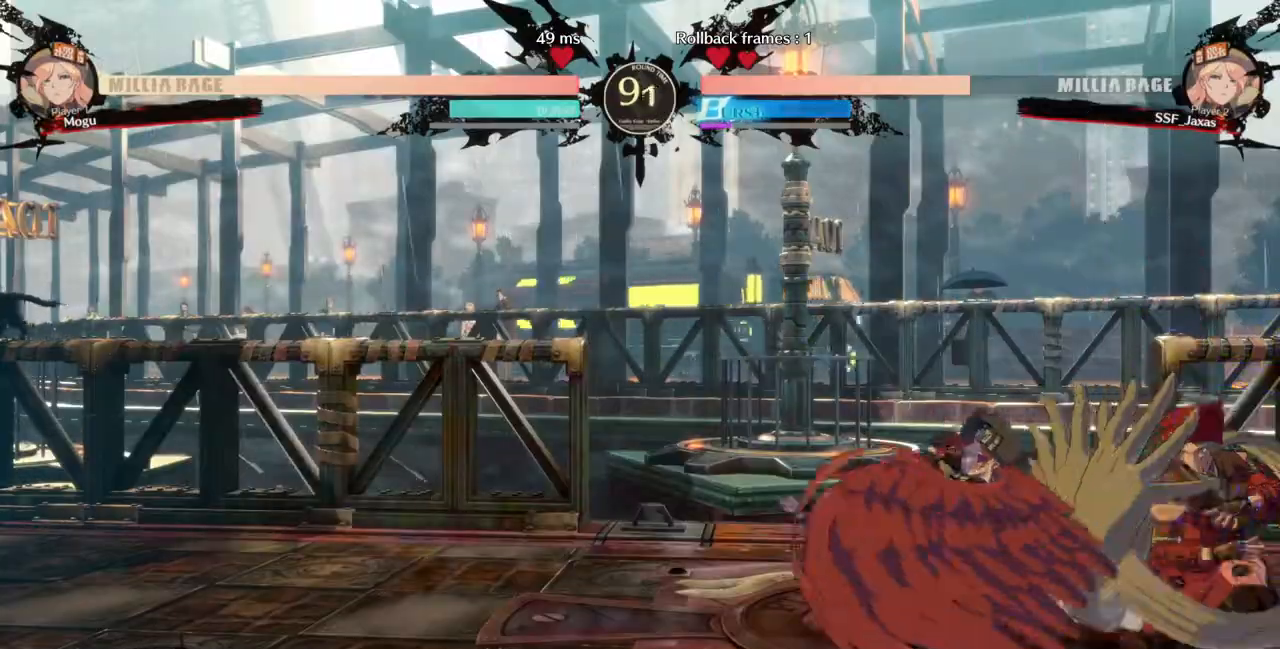
{"dt_ms": 500, "buttons": ["R2", "DPAD_DOWN", "DPAD_RIGHT"]}
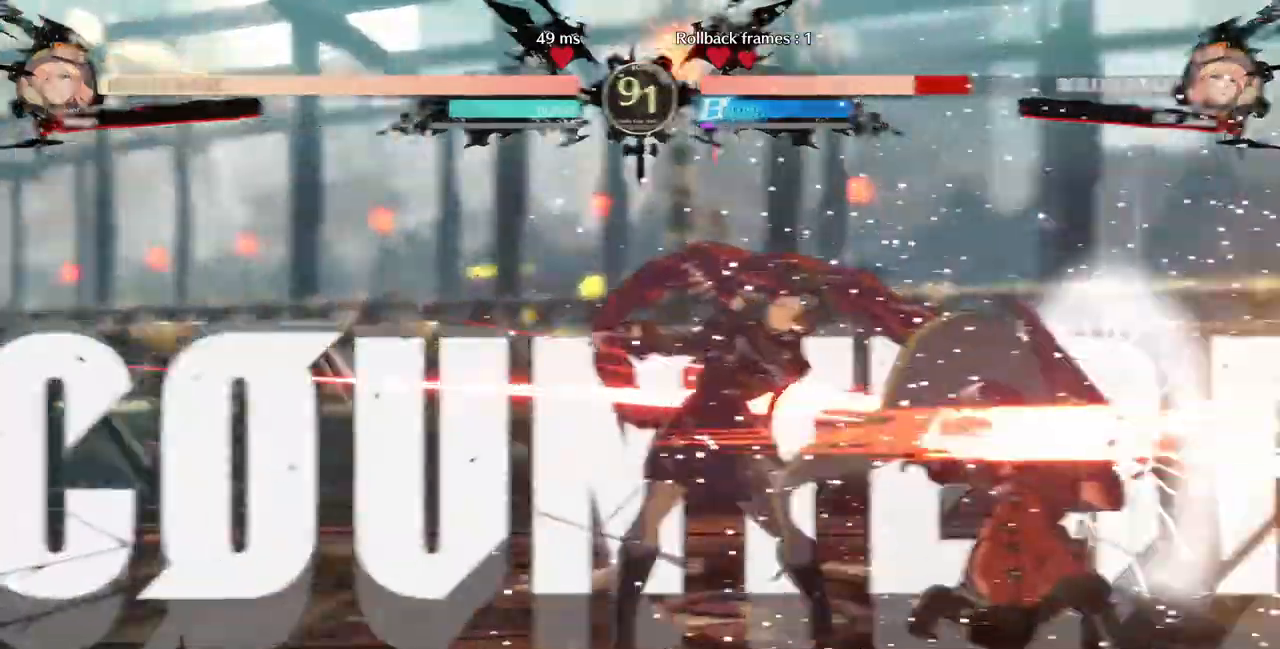
{"dt_ms": 1000, "buttons": []}
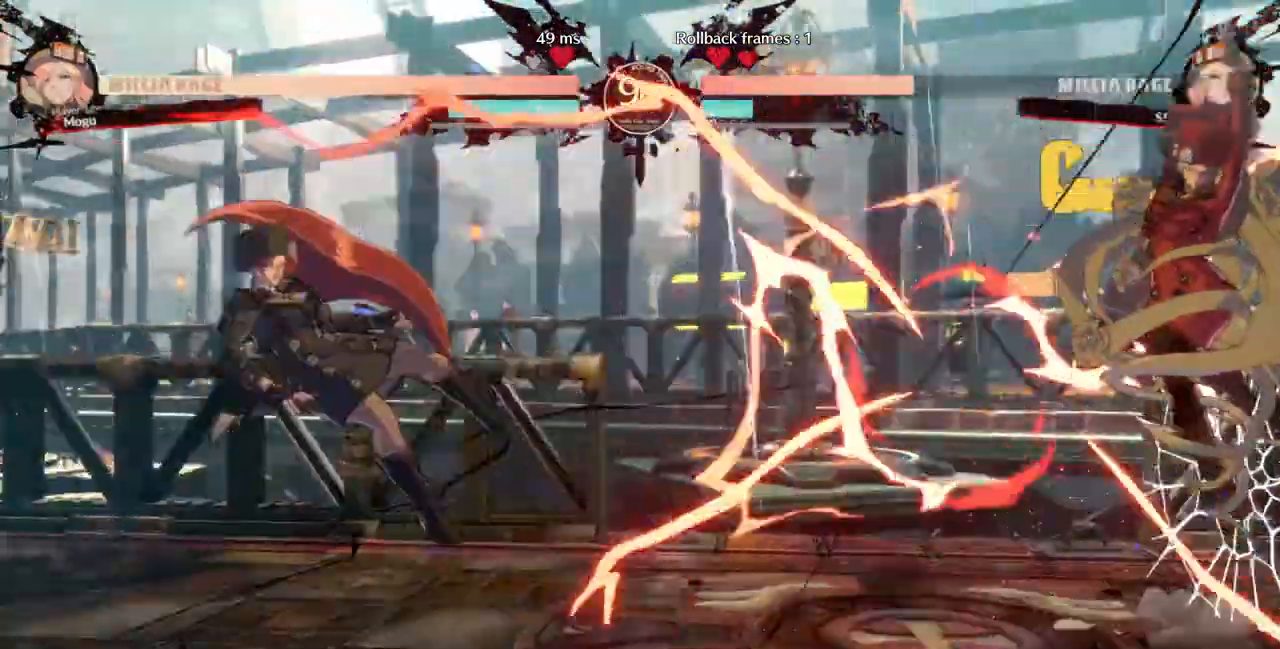
{"dt_ms": 500, "buttons": ["DPAD_LEFT"]}
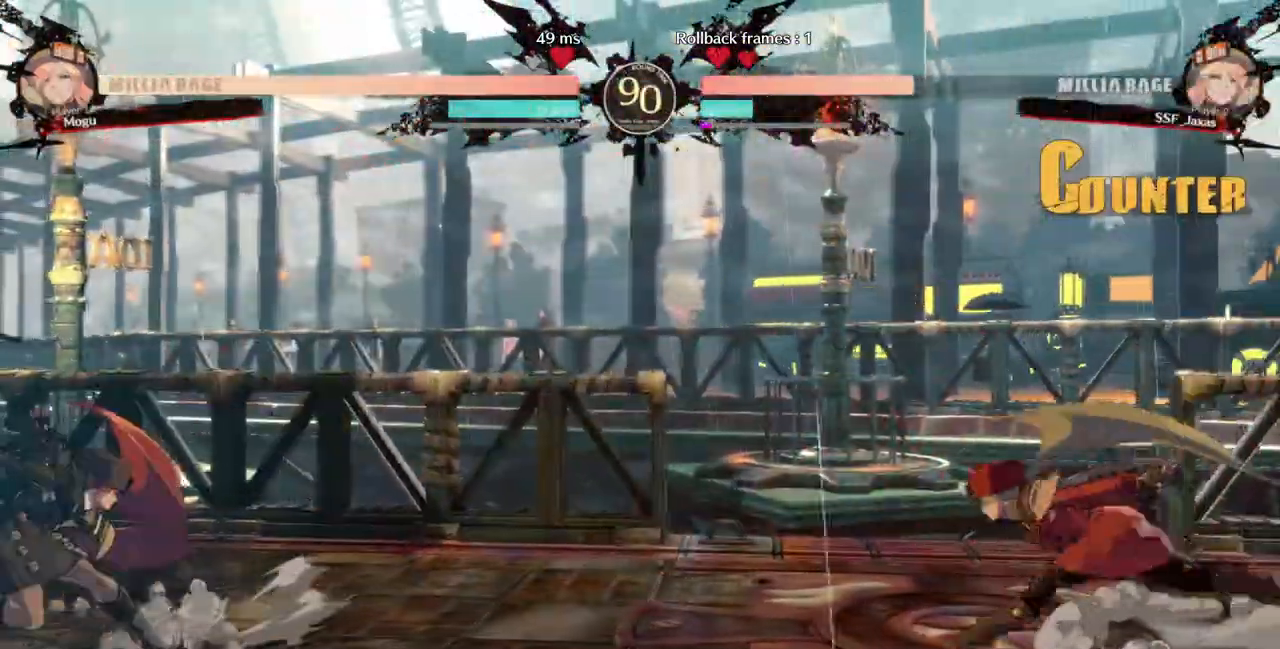
{"dt_ms": 500, "buttons": ["DPAD_RIGHT"], "events": [[267, "DPAD_LEFT", "up"], [267, "DPAD_RIGHT", "down"], [300, "DPAD_UP", "down"], [467, "DPAD_UP", "up"]]}
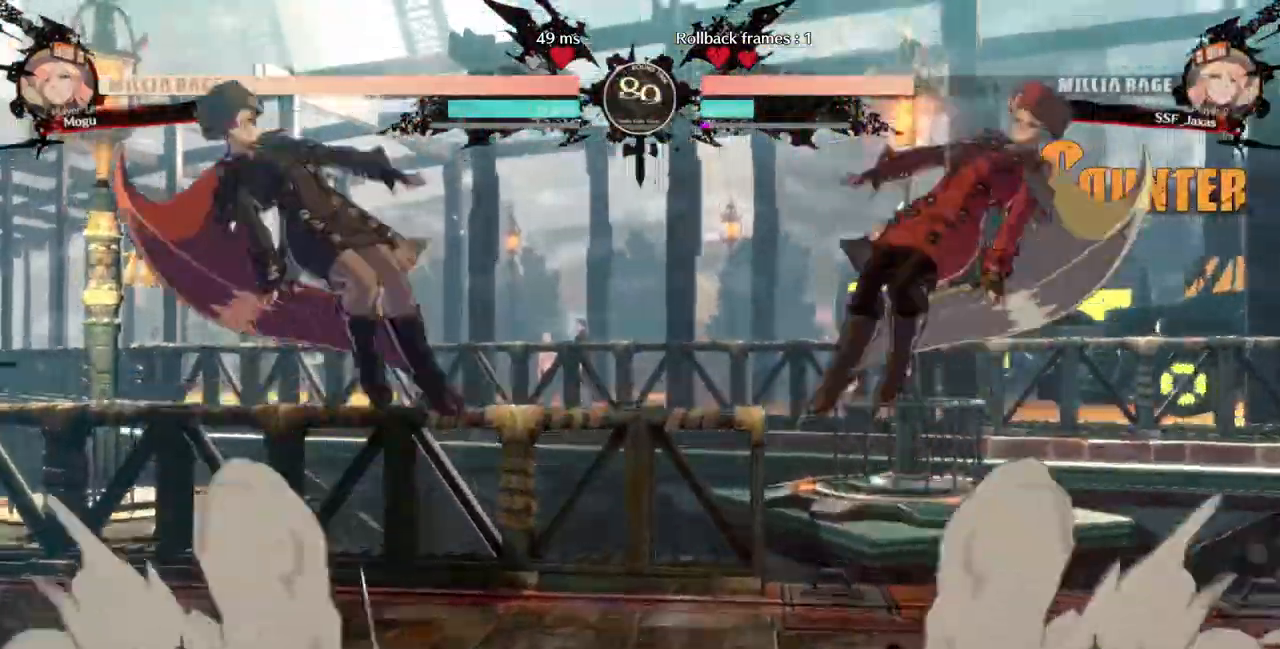
{"dt_ms": 500, "buttons": ["L2"], "events": [[400, "DPAD_RIGHT", "up"], [500, "L2", "down"]]}
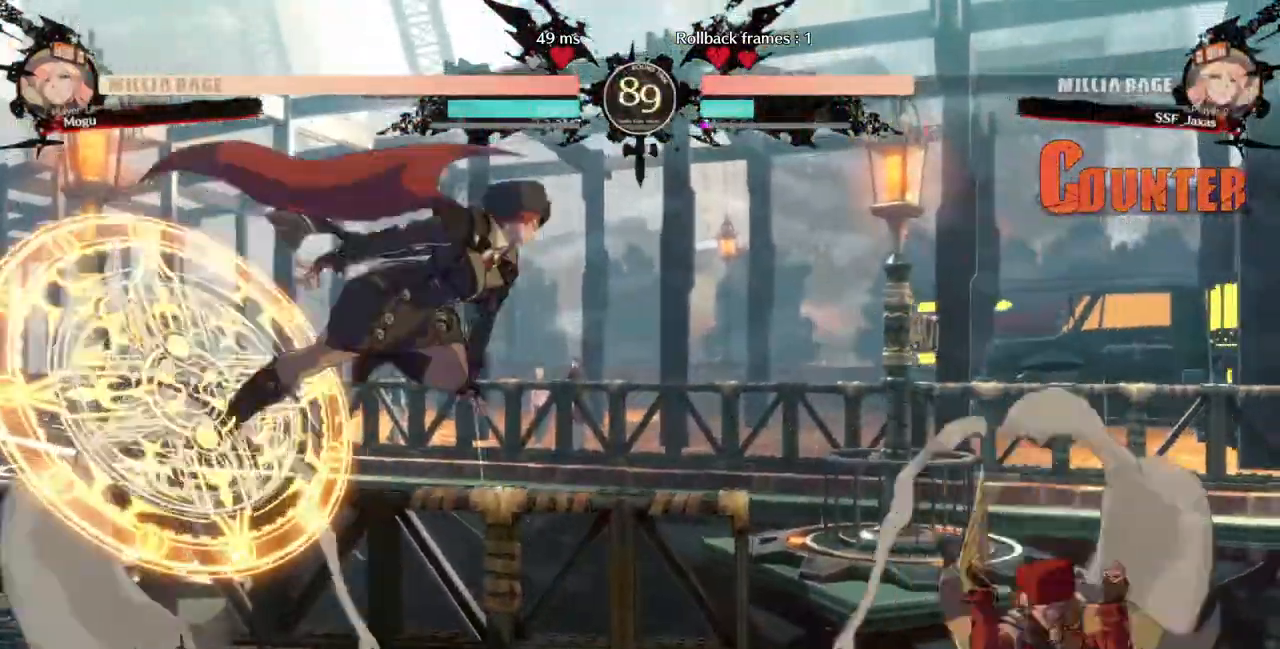
{"dt_ms": 500, "buttons": ["DPAD_LEFT"], "events": [[33, "DPAD_RIGHT", "down"], [67, "L2", "up"], [100, "DPAD_RIGHT", "up"], [167, "DPAD_RIGHT", "down"], [300, "DPAD_RIGHT", "up"], [333, "DPAD_LEFT", "down"], [400, "DPAD_LEFT", "up"], [467, "DPAD_LEFT", "down"]]}
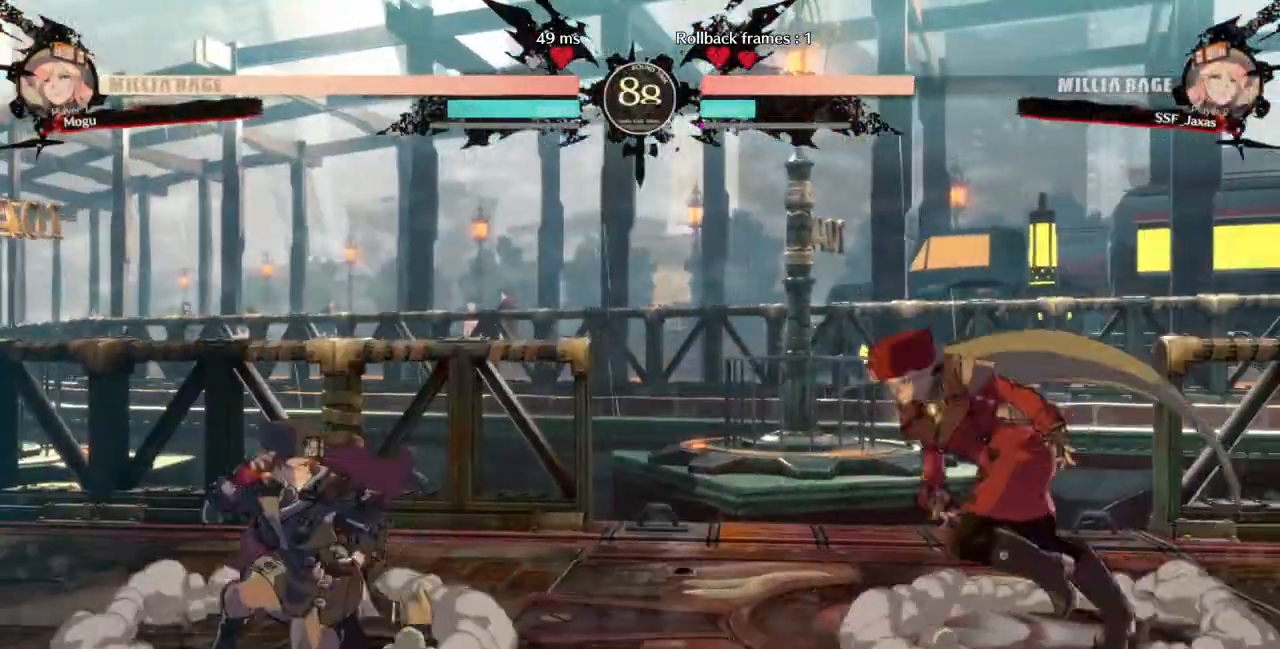
{"dt_ms": 500, "buttons": ["R2", "DPAD_DOWN"], "events": [[200, "DPAD_DOWN", "down"], [233, "L2", "down"], [267, "DPAD_LEFT", "up"], [267, "SQUARE", "down"], [300, "L2", "up"], [333, "SQUARE", "up"], [400, "R2", "down"]]}
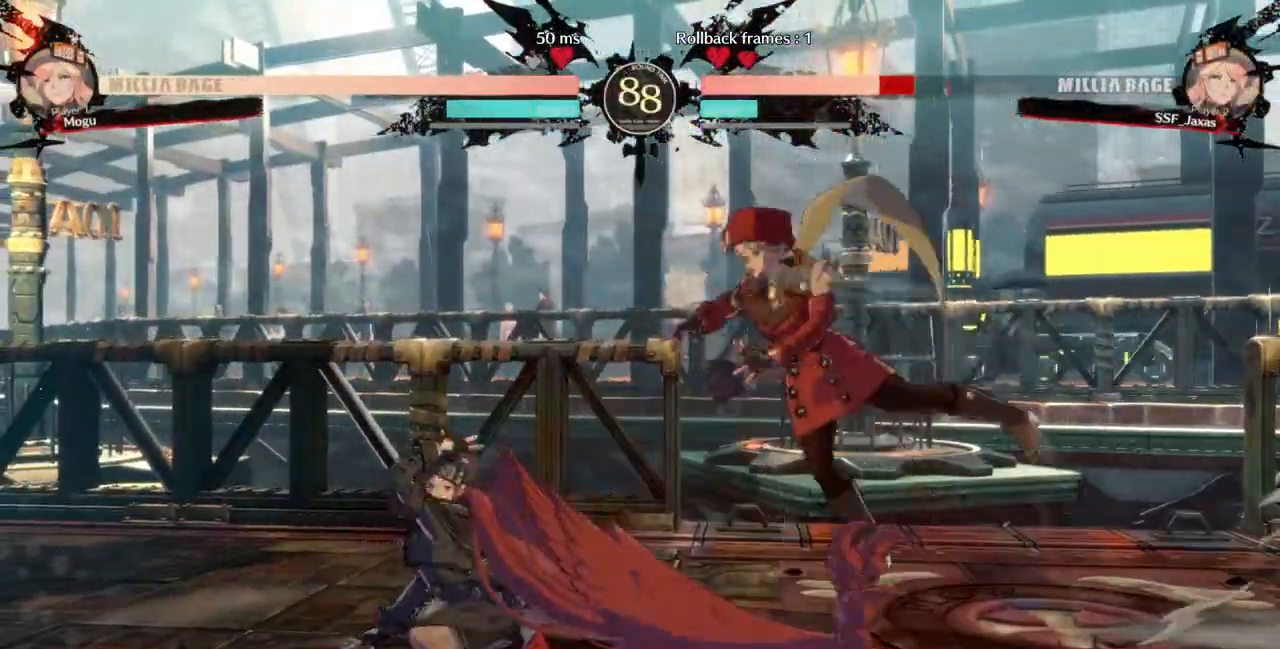
{"dt_ms": 500, "buttons": ["DPAD_DOWN", "DPAD_RIGHT"]}
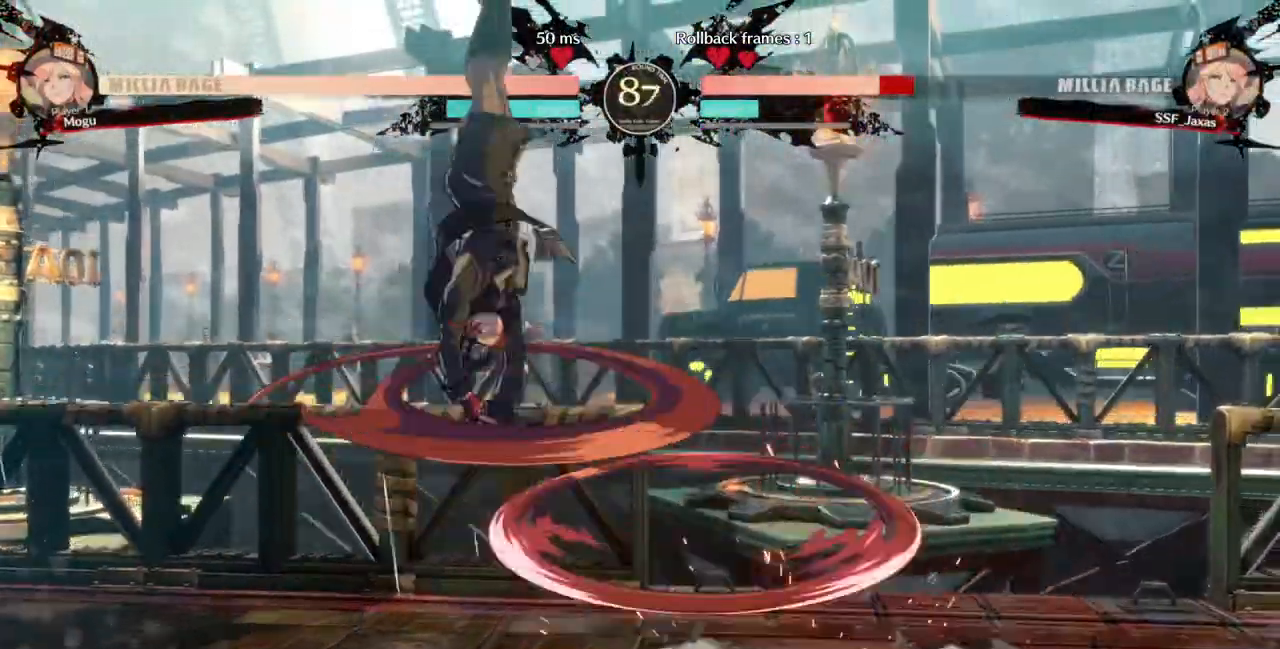
{"dt_ms": 500, "buttons": ["DPAD_LEFT"]}
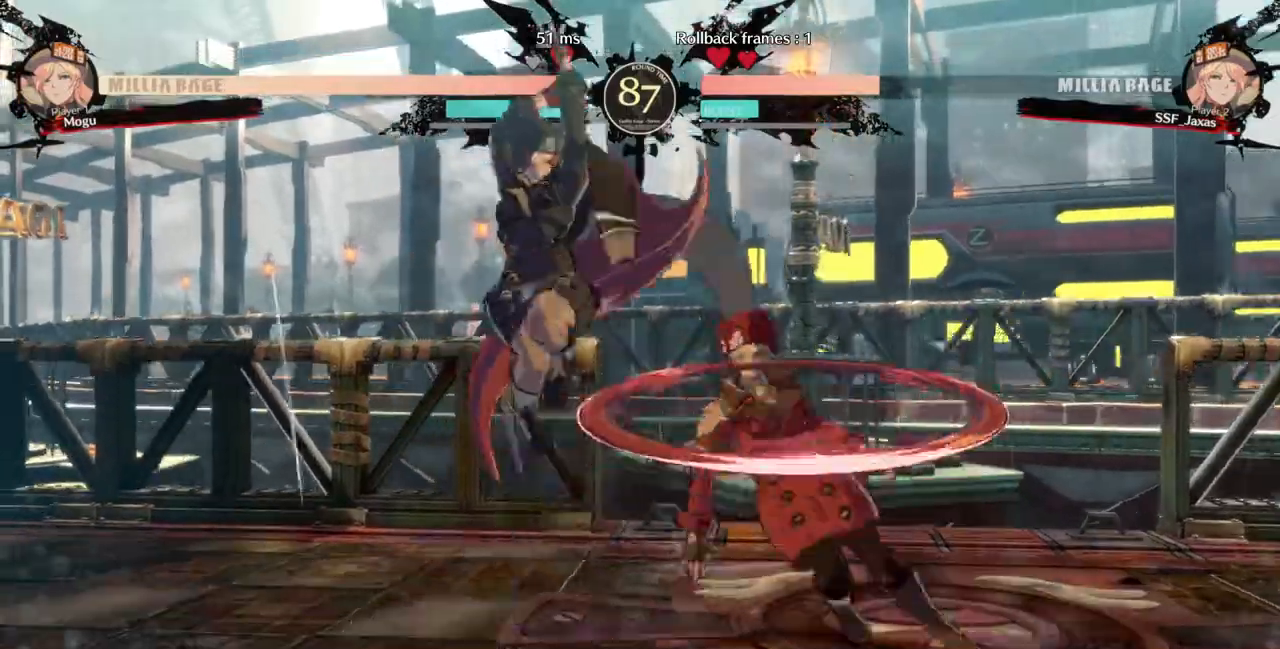
{"dt_ms": 500, "buttons": ["DPAD_DOWN", "DPAD_RIGHT"], "events": [[233, "DPAD_DOWN", "down"], [233, "DPAD_LEFT", "up"], [267, "DPAD_RIGHT", "down"]]}
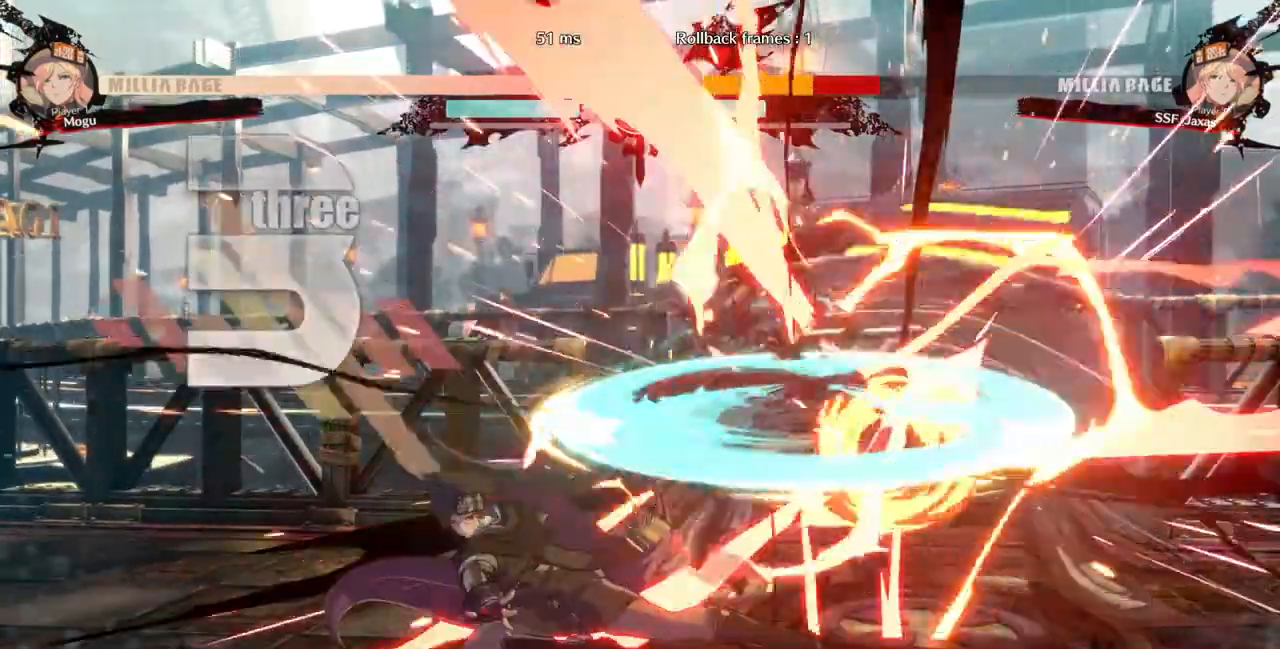
{"dt_ms": 500, "buttons": ["SQUARE", "TRIANGLE", "DPAD_RIGHT"], "events": [[67, "L2", "down"], [133, "L2", "up"], [233, "DPAD_DOWN", "up"], [267, "SQUARE", "down"], [267, "TRIANGLE", "down"]]}
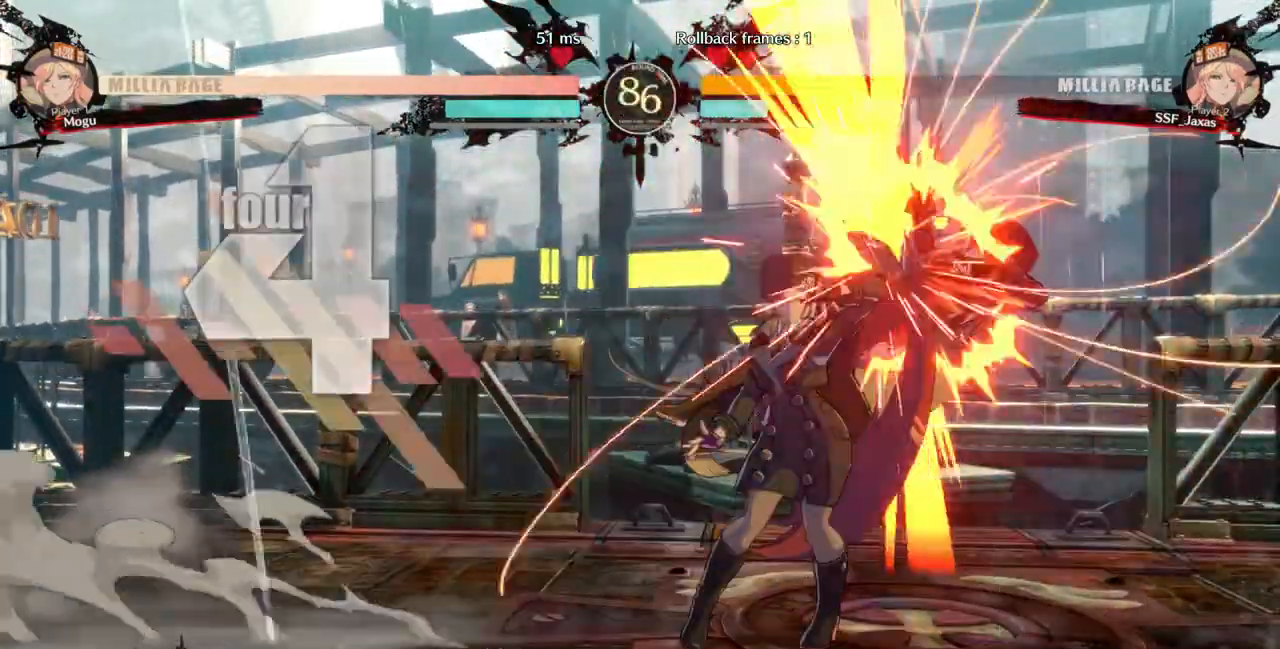
{"dt_ms": 500, "buttons": ["SQUARE", "TRIANGLE"], "events": [[433, "DPAD_RIGHT", "up"]]}
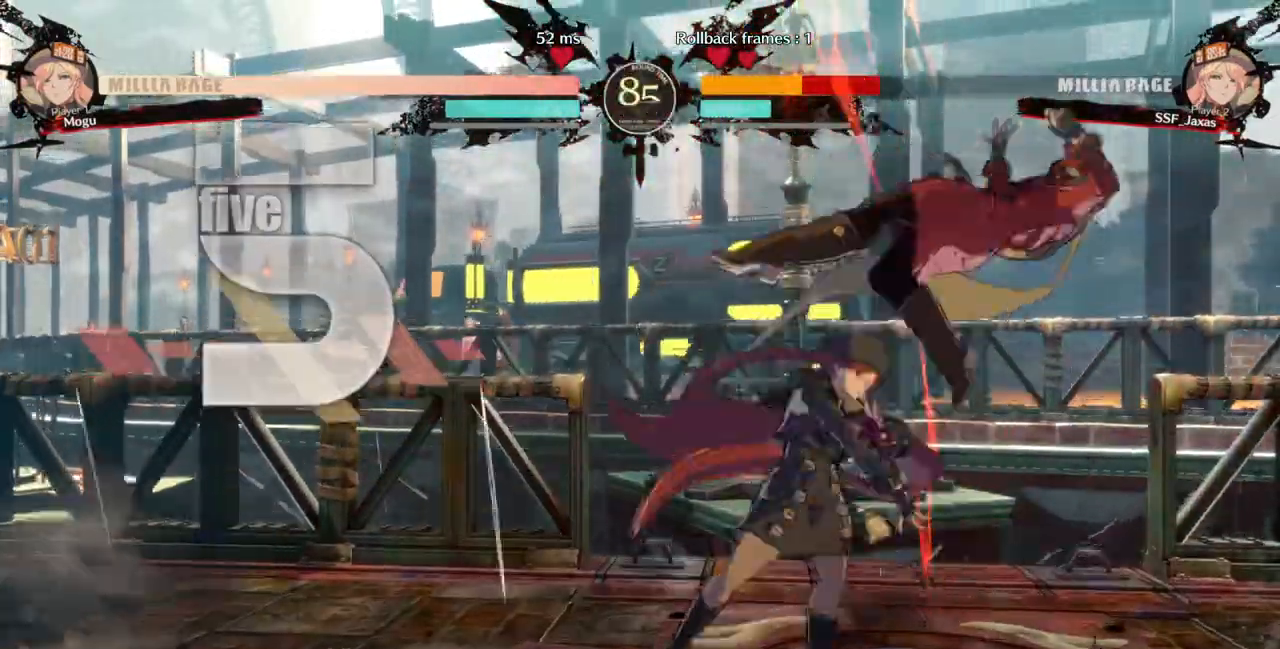
{"dt_ms": 500, "buttons": ["SQUARE", "TRIANGLE", "DPAD_RIGHT"], "events": [[33, "DPAD_LEFT", "down"], [400, "DPAD_LEFT", "up"], [433, "DPAD_RIGHT", "down"]]}
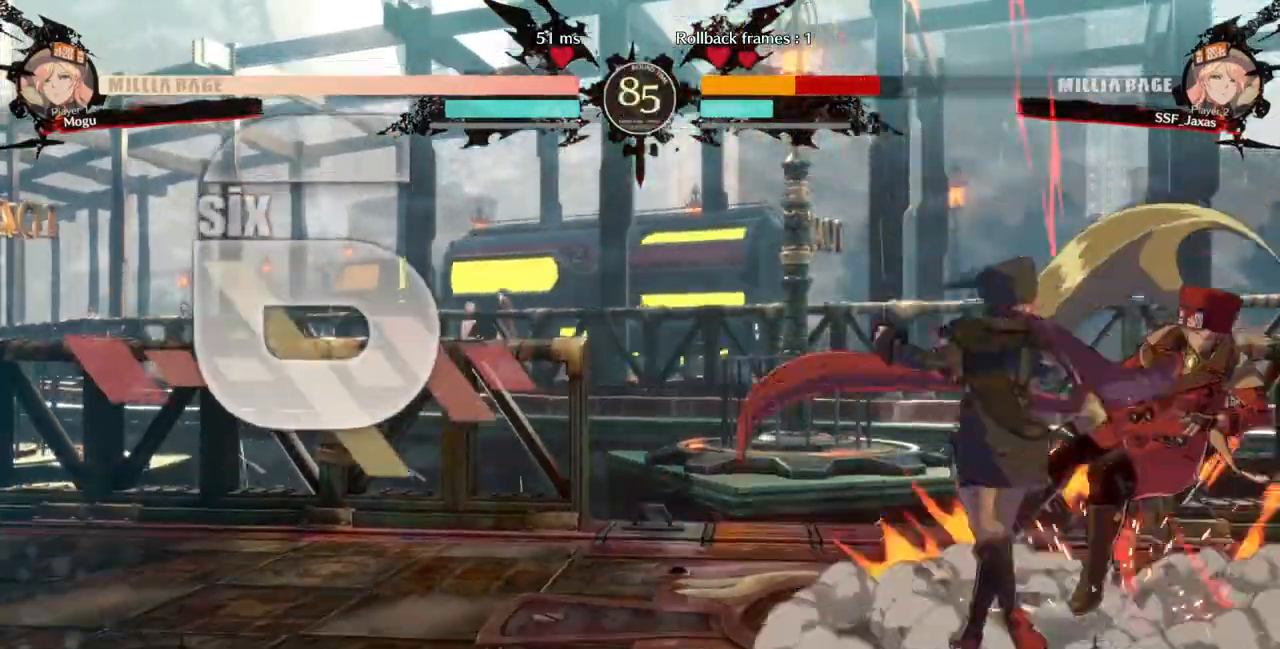
{"dt_ms": 500, "buttons": ["SQUARE", "TRIANGLE", "DPAD_DOWN", "DPAD_RIGHT"], "events": [[100, "DPAD_DOWN", "down"]]}
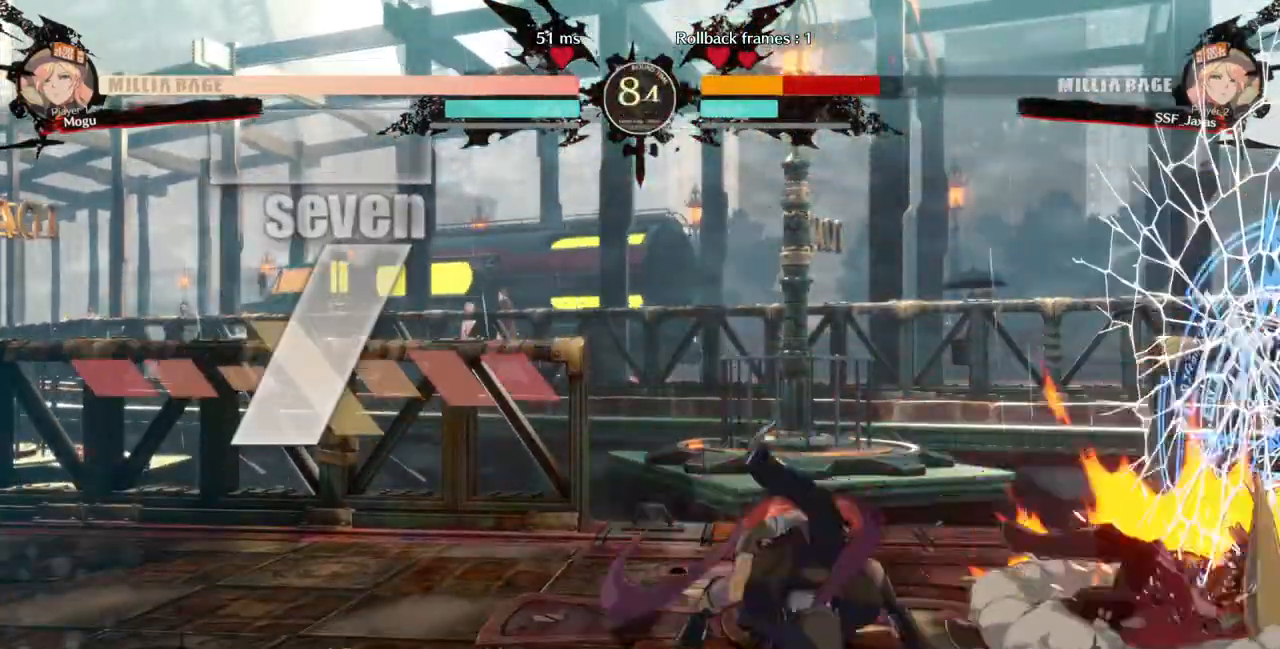
{"dt_ms": 500, "buttons": ["SQUARE", "TRIANGLE", "R1", "DPAD_RIGHT"], "events": [[33, "DPAD_DOWN", "up"], [467, "R1", "down"]]}
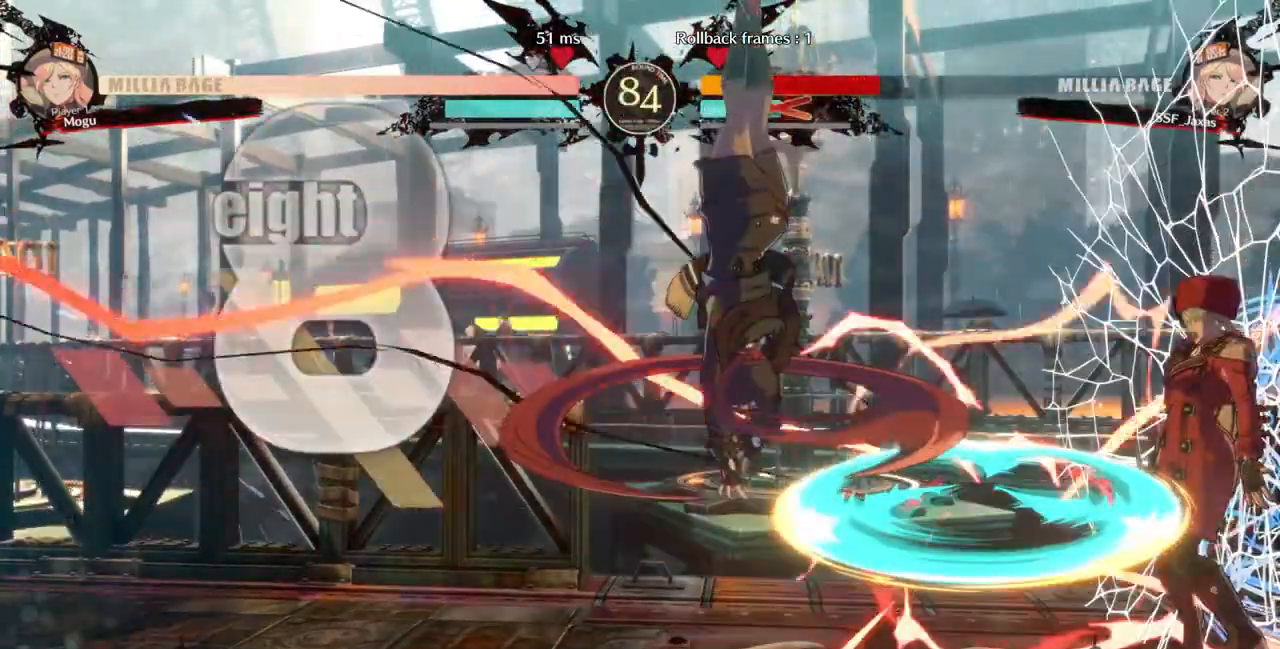
{"dt_ms": 500, "buttons": ["SQUARE", "TRIANGLE", "DPAD_LEFT"], "events": [[33, "DPAD_DOWN", "down"], [200, "R1", "up"], [233, "DPAD_RIGHT", "up"], [267, "DPAD_DOWN", "up"], [267, "DPAD_LEFT", "down"]]}
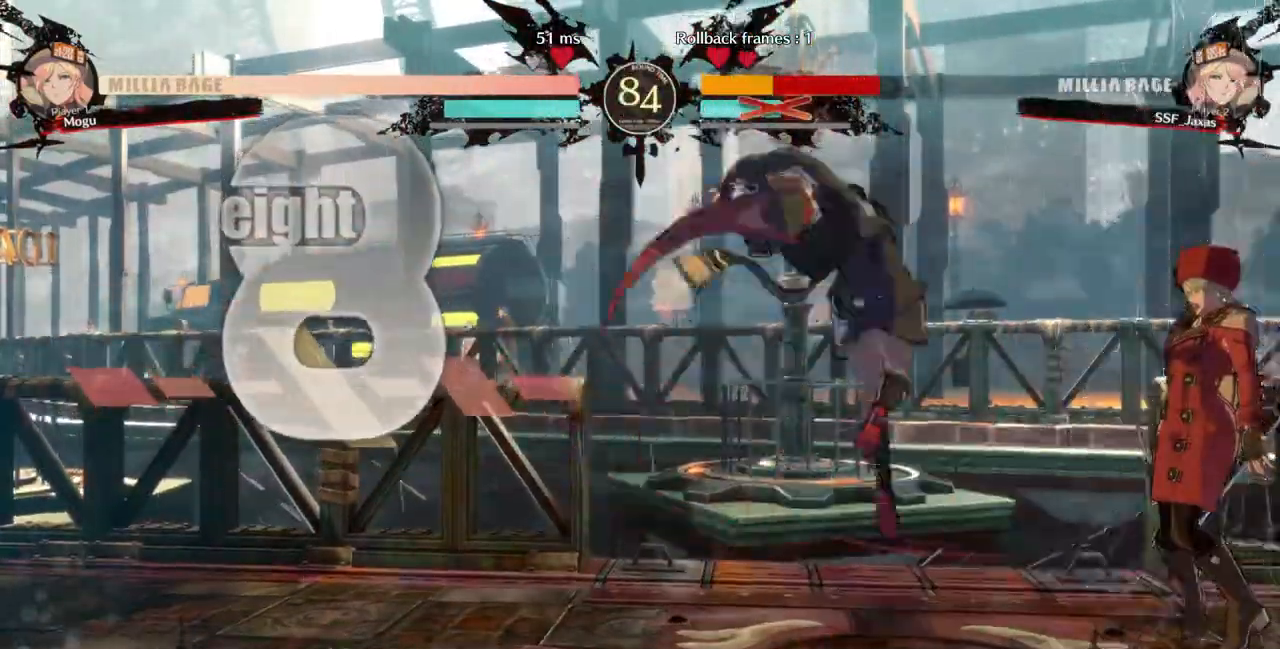
{"dt_ms": 500, "buttons": ["SQUARE", "TRIANGLE", "DPAD_LEFT"], "events": []}
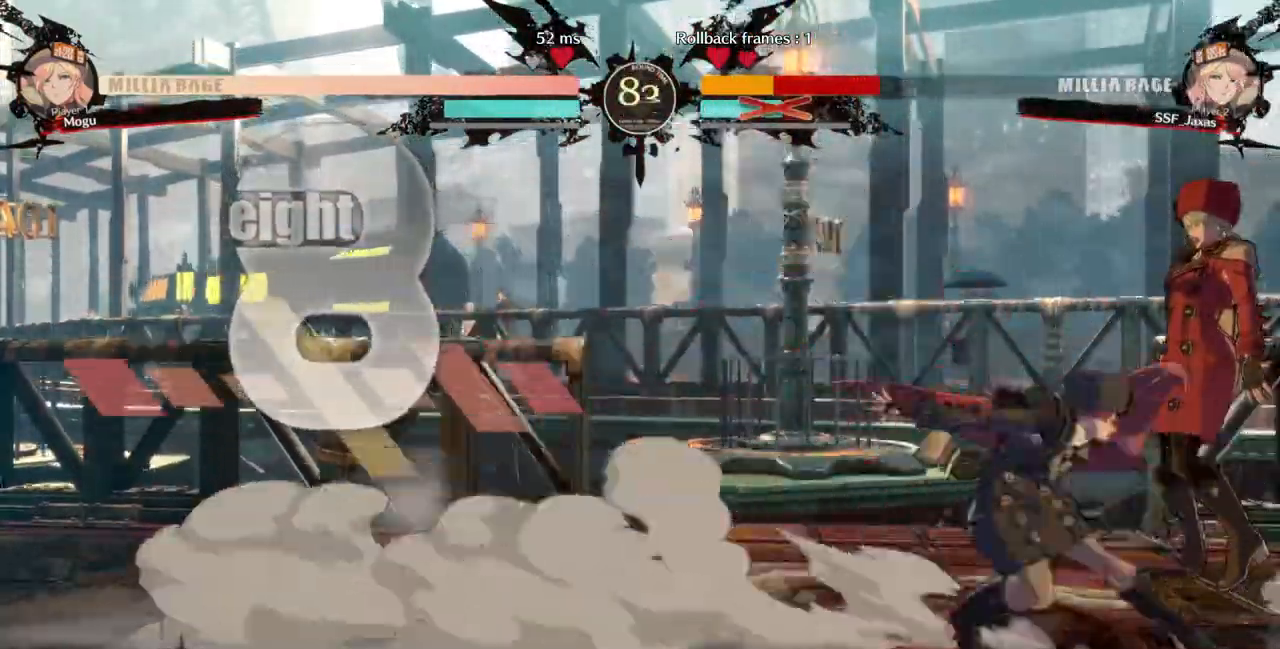
{"dt_ms": 500, "buttons": ["SQUARE", "TRIANGLE", "DPAD_LEFT"], "events": []}
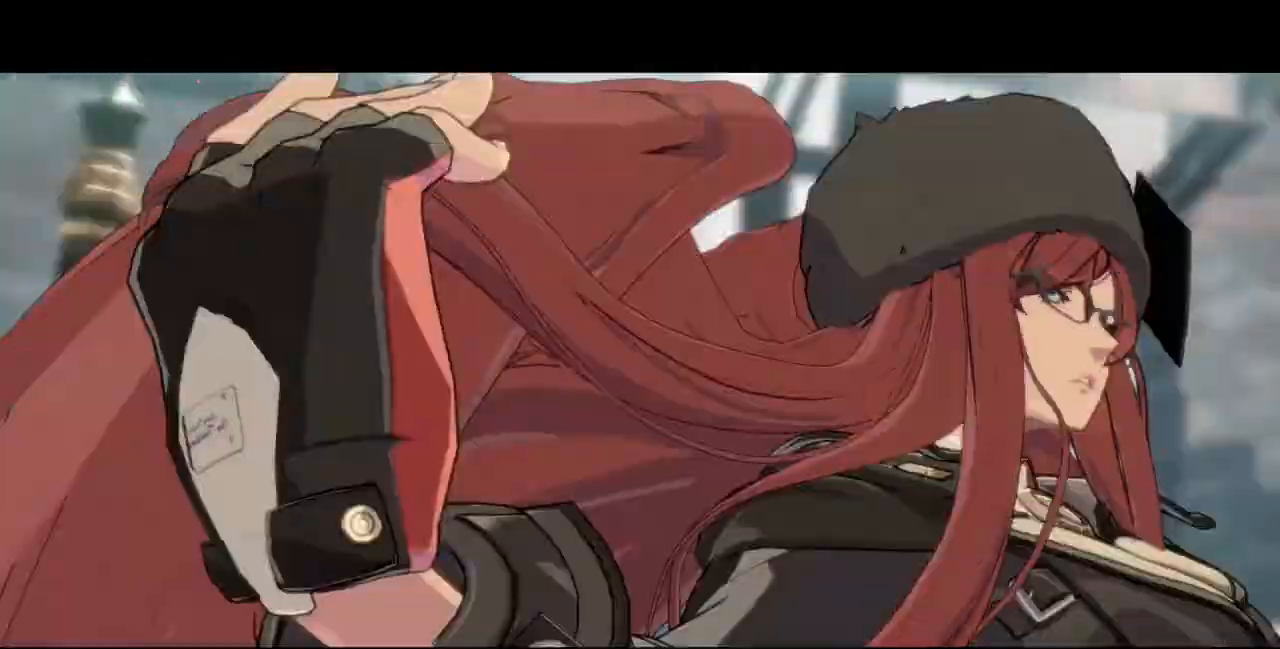
{"dt_ms": 500, "buttons": [], "events": [[333, "DPAD_LEFT", "up"], [333, "R1", "down"], [467, "R1", "up"], [467, "SQUARE", "up"], [467, "TRIANGLE", "up"]]}
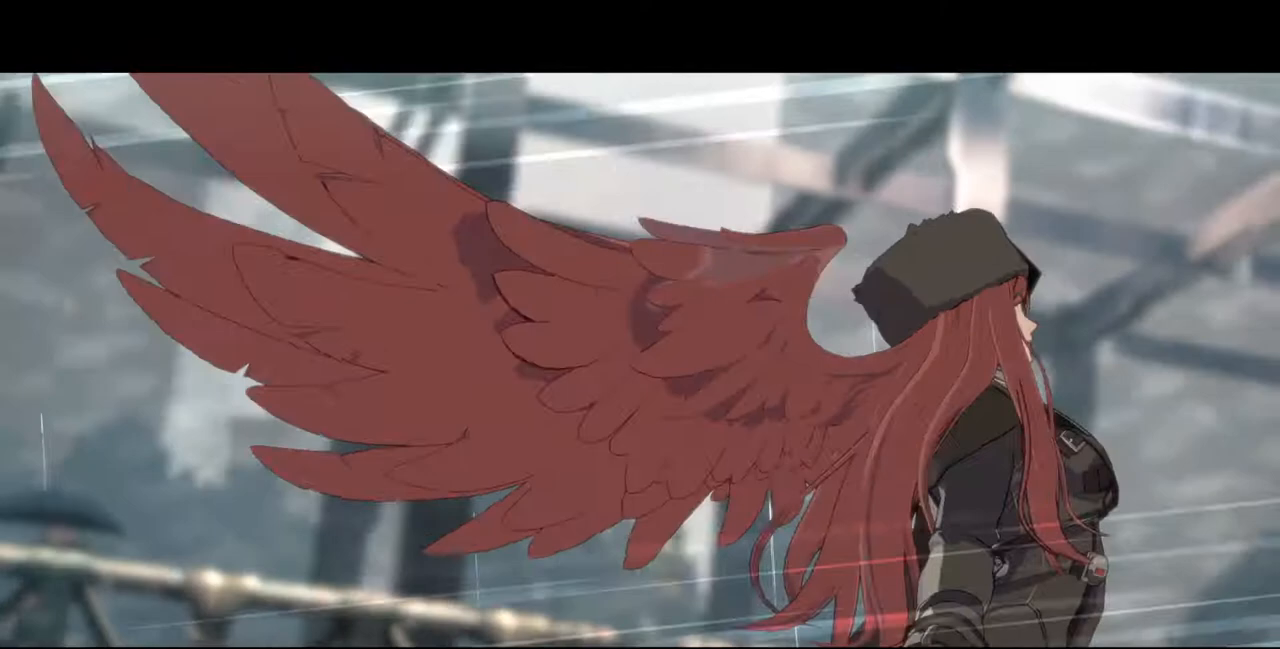
{"dt_ms": 500, "buttons": [], "events": []}
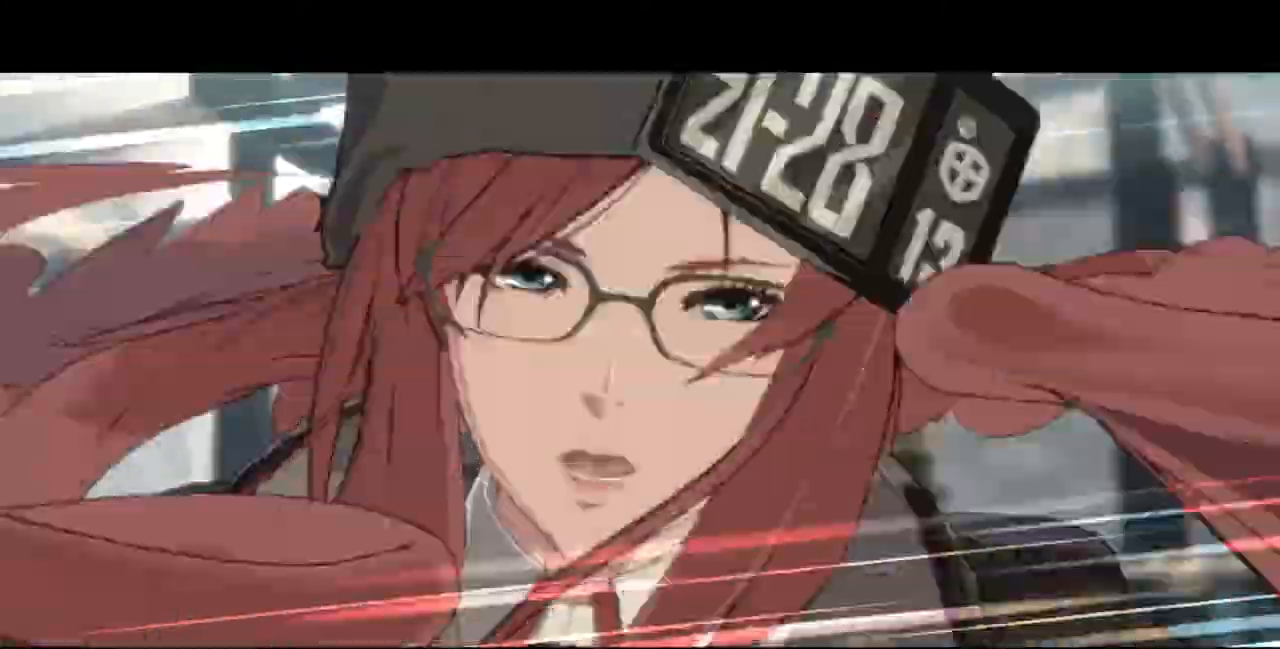
{"dt_ms": 500, "buttons": ["DPAD_LEFT"], "events": [[333, "DPAD_LEFT", "down"]]}